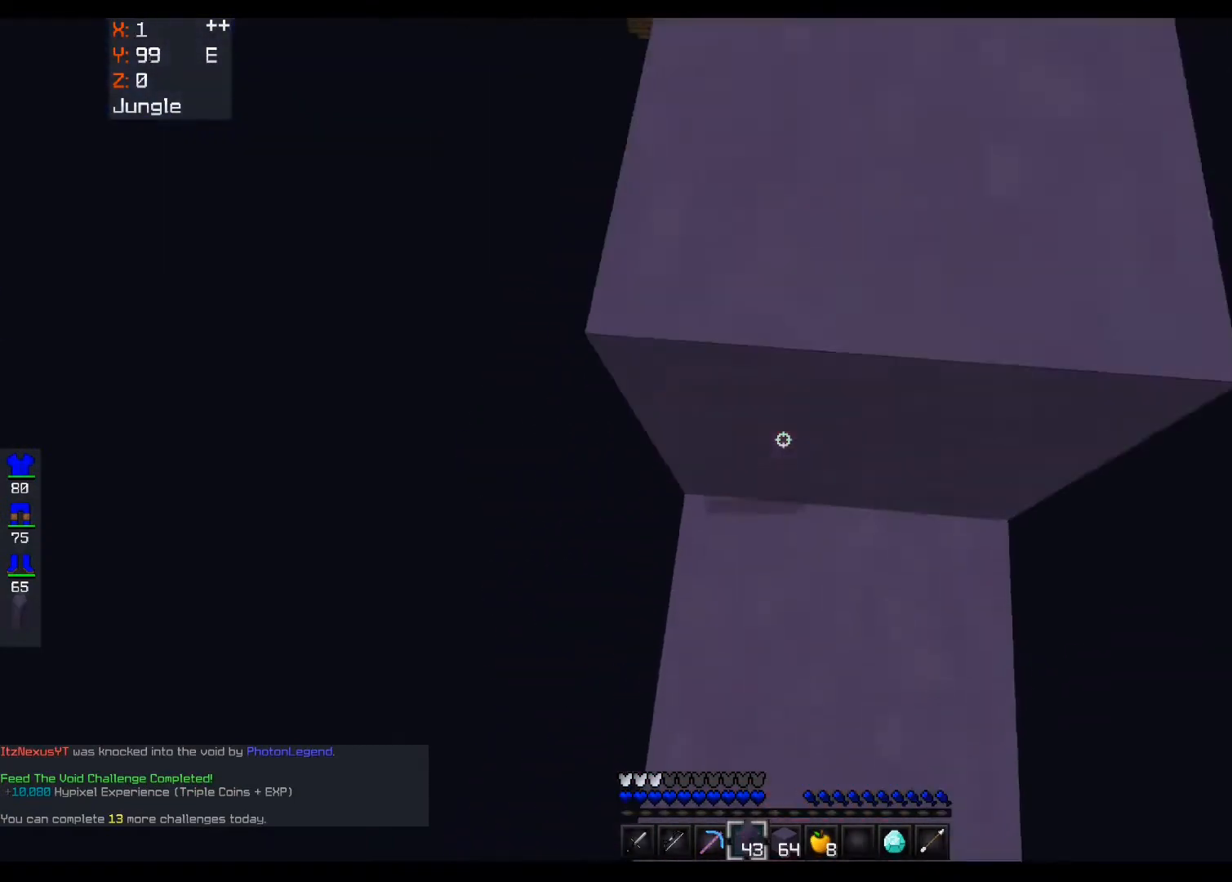
Gameplay with keyboard and mouse; each line is a JSON object with the keys and mouse buttons held at the frame after it. "events" lists presses ("down") and releases ("up") of "a", "d", "s", "space", "w", "mouse_left" and "mouse_right" between this image and that frame as [ms after this image, input, new state], when the widget could be followed in between. "mouse_left", "mouse_right" = the "left", "right" buttons of the "mouse" list. No other keys are recorded. Fast repeated clicks can show as one long hold. Mouse movement is not recorded.
{"keys": ["d", "w"], "mouse": [], "events": [[40, "w", "up"], [80, "mouse_right", "up"], [120, "space", "up"], [320, "w", "down"], [360, "d", "down"]]}
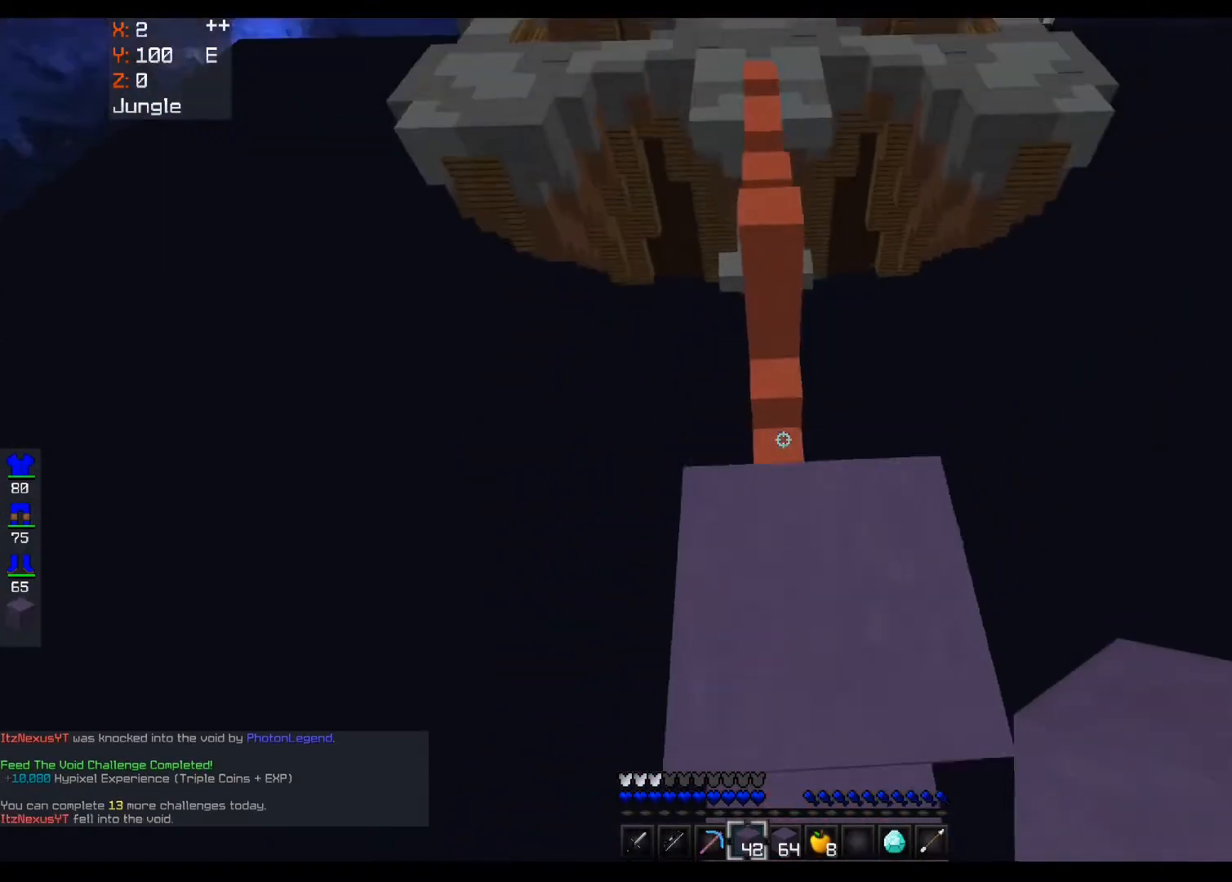
{"keys": ["space", "w"], "mouse": [], "events": [[40, "d", "up"], [200, "space", "down"]]}
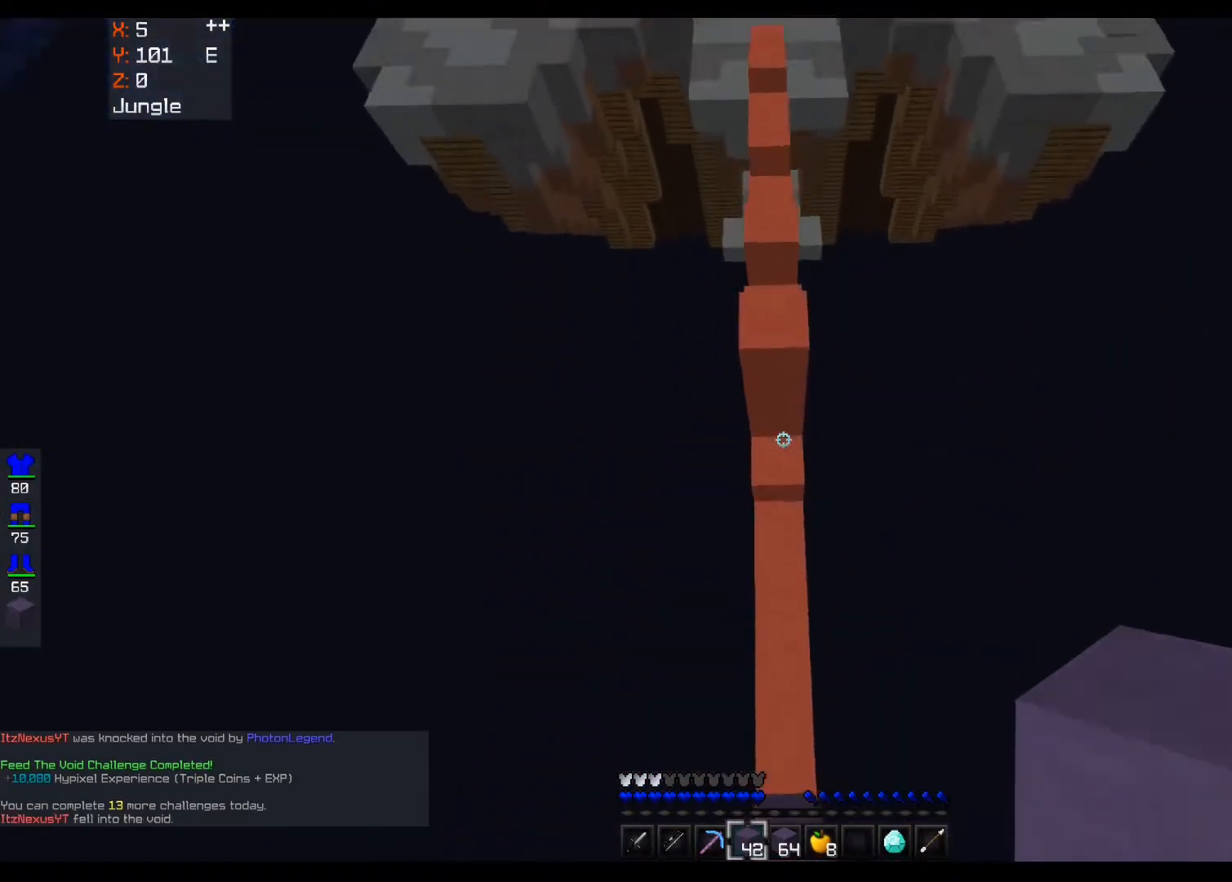
{"keys": ["space", "w"], "mouse": ["right"], "events": [[120, "space", "up"], [320, "mouse_right", "down"], [480, "space", "down"]]}
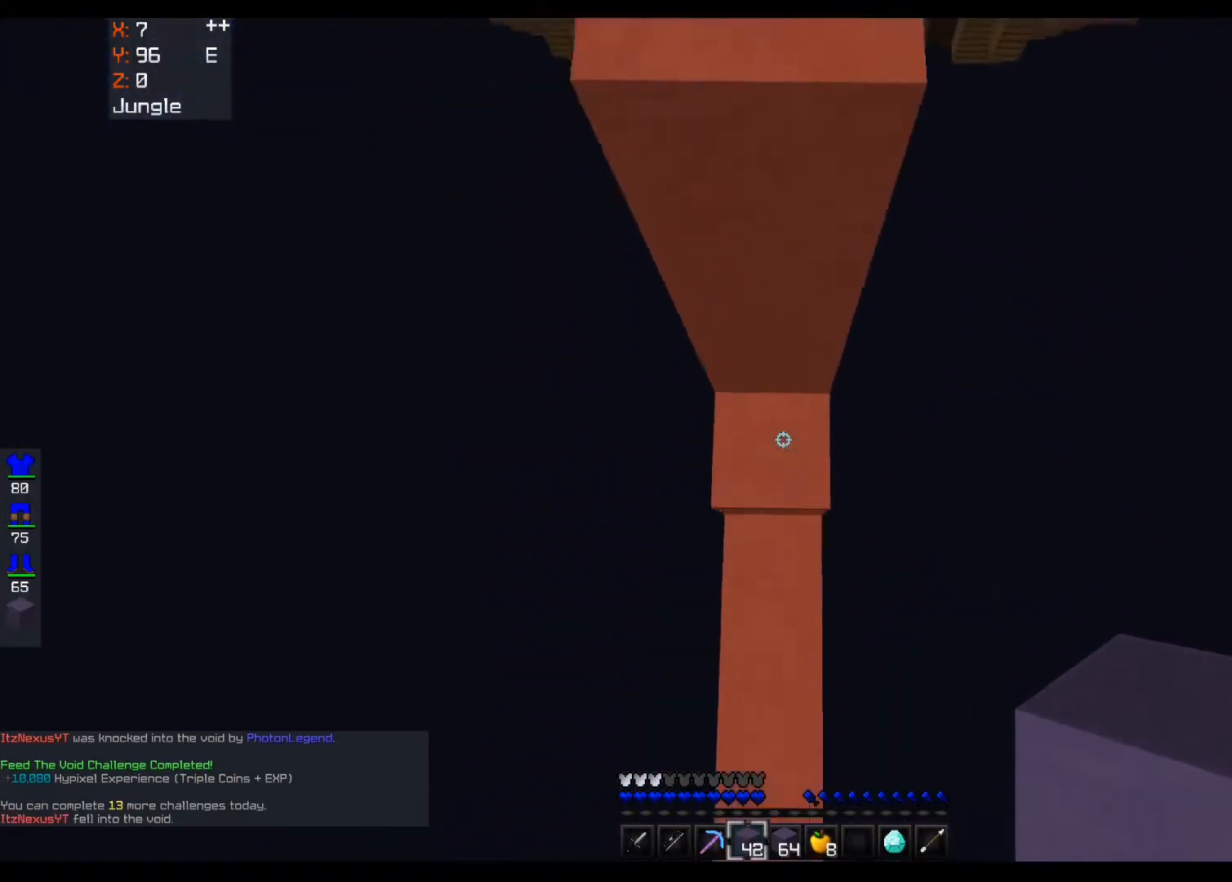
{"keys": ["space"], "mouse": ["right"], "events": [[40, "w", "up"], [120, "s", "down"], [200, "mouse_right", "up"], [280, "mouse_right", "down"], [520, "s", "up"]]}
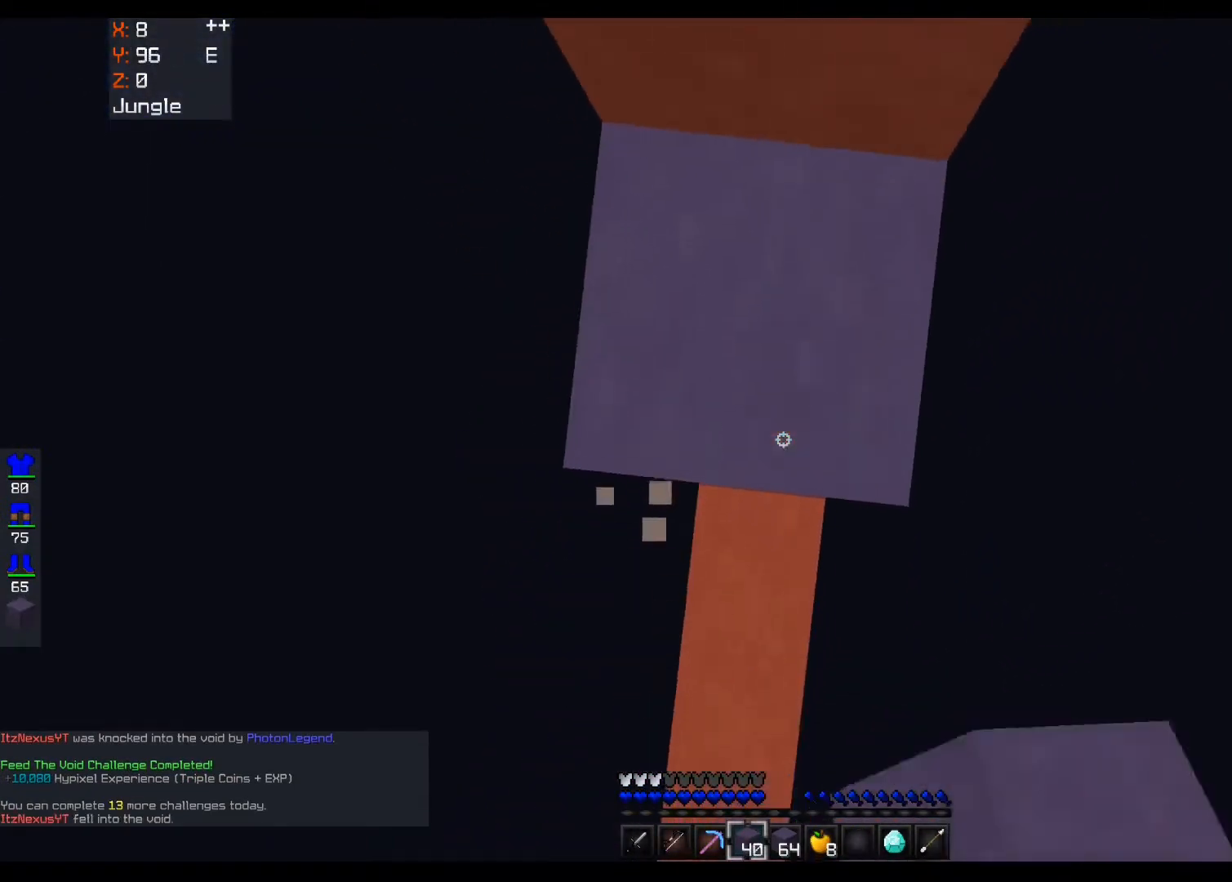
{"keys": ["w"], "mouse": [], "events": [[40, "w", "down"], [240, "mouse_right", "up"], [360, "space", "up"]]}
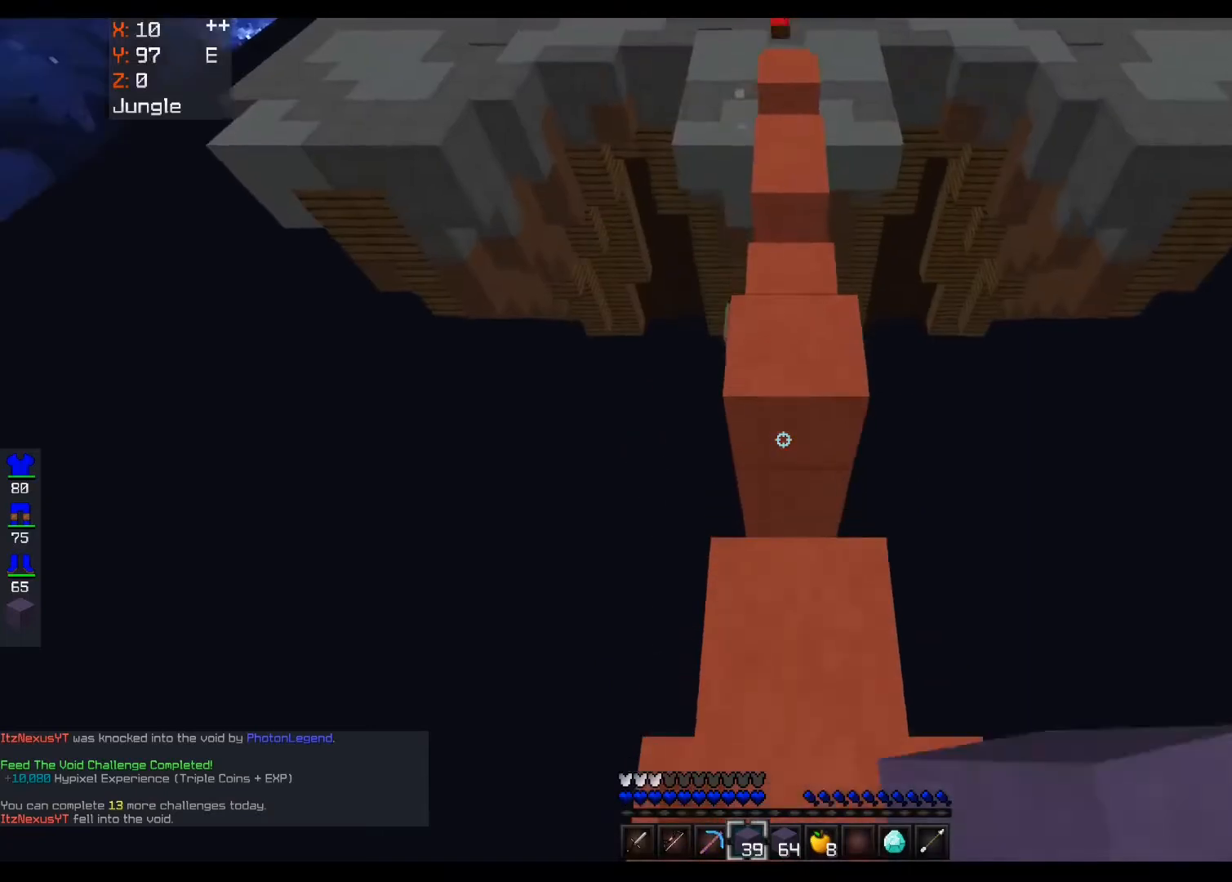
{"keys": ["s", "space"], "mouse": ["right"], "events": [[40, "mouse_right", "down"], [40, "space", "down"], [120, "w", "up"], [200, "d", "down"], [200, "s", "down"], [240, "d", "up"]]}
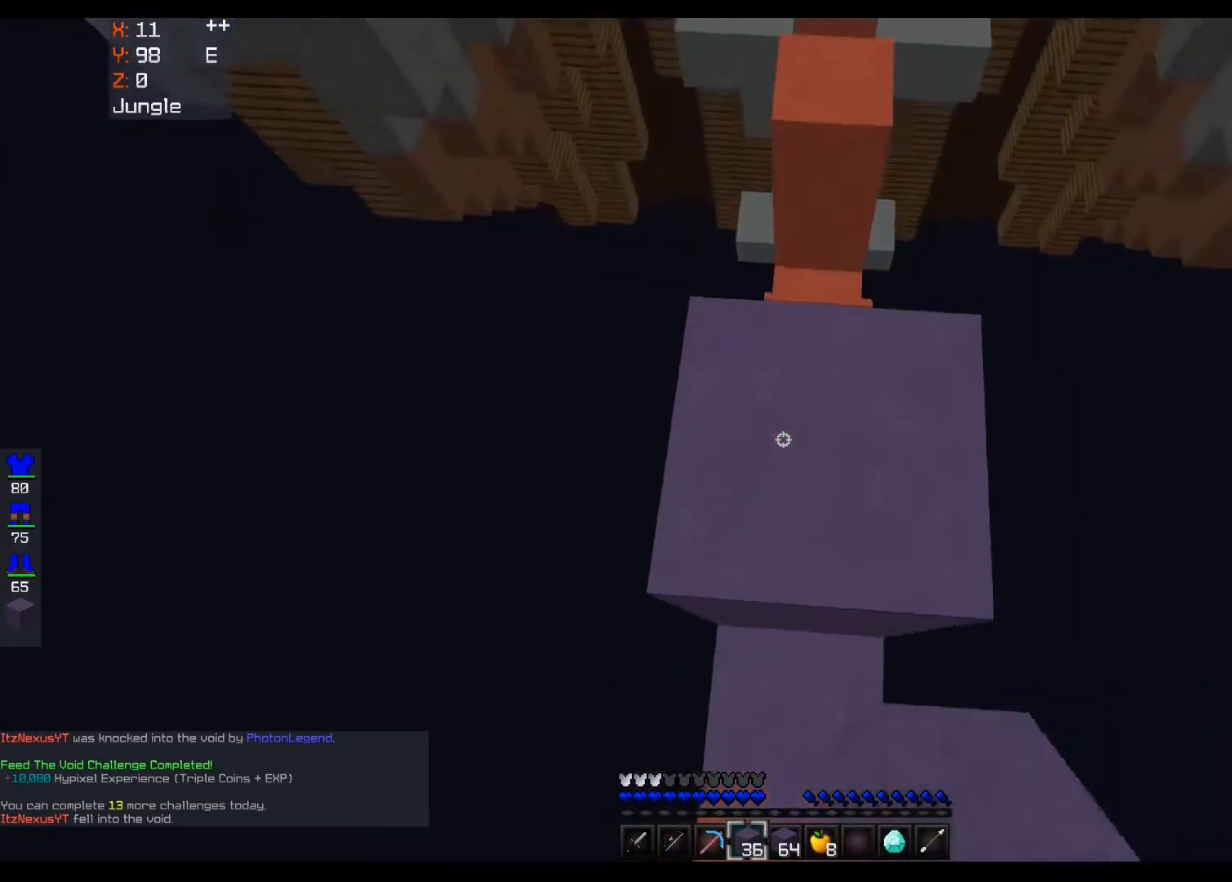
{"keys": ["s", "space"], "mouse": ["right"], "events": []}
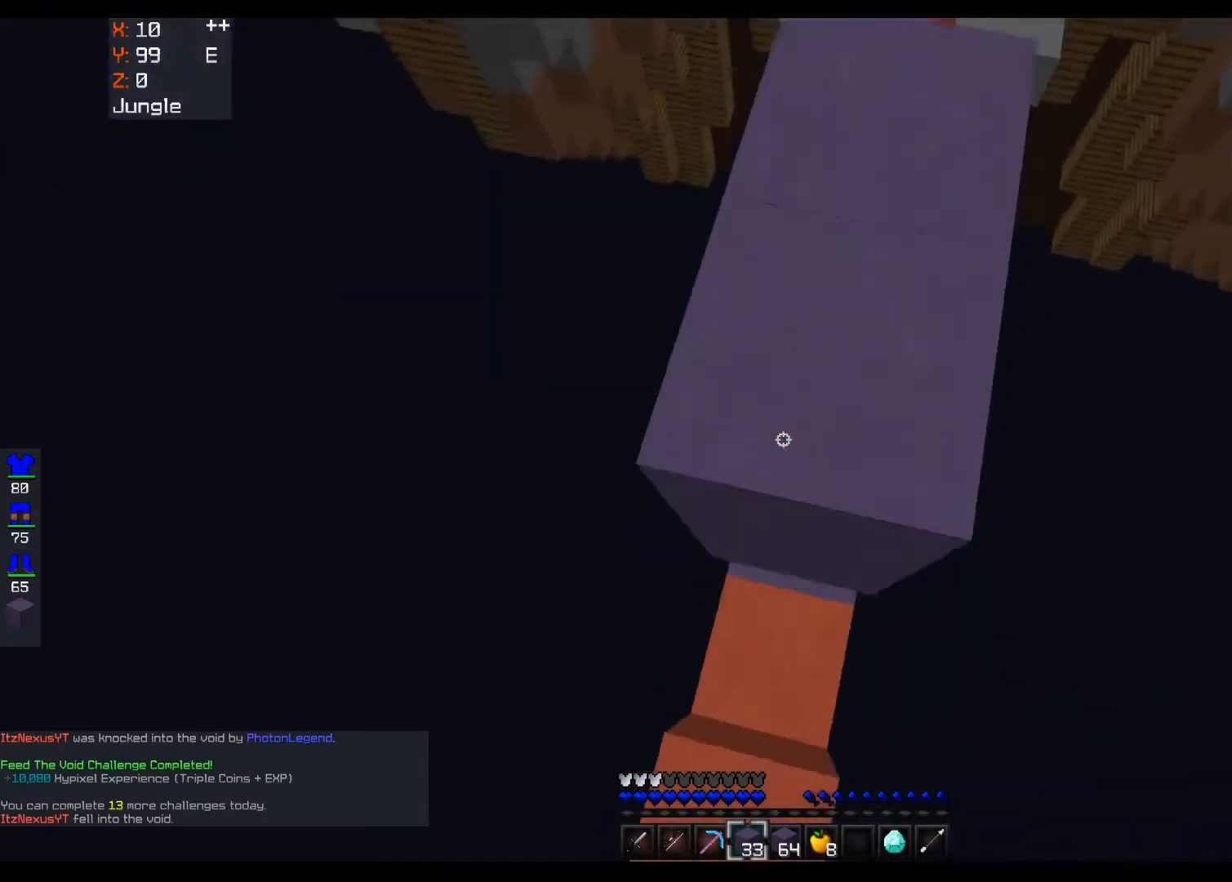
{"keys": ["space", "w"], "mouse": ["right"], "events": [[240, "s", "up"], [280, "w", "down"]]}
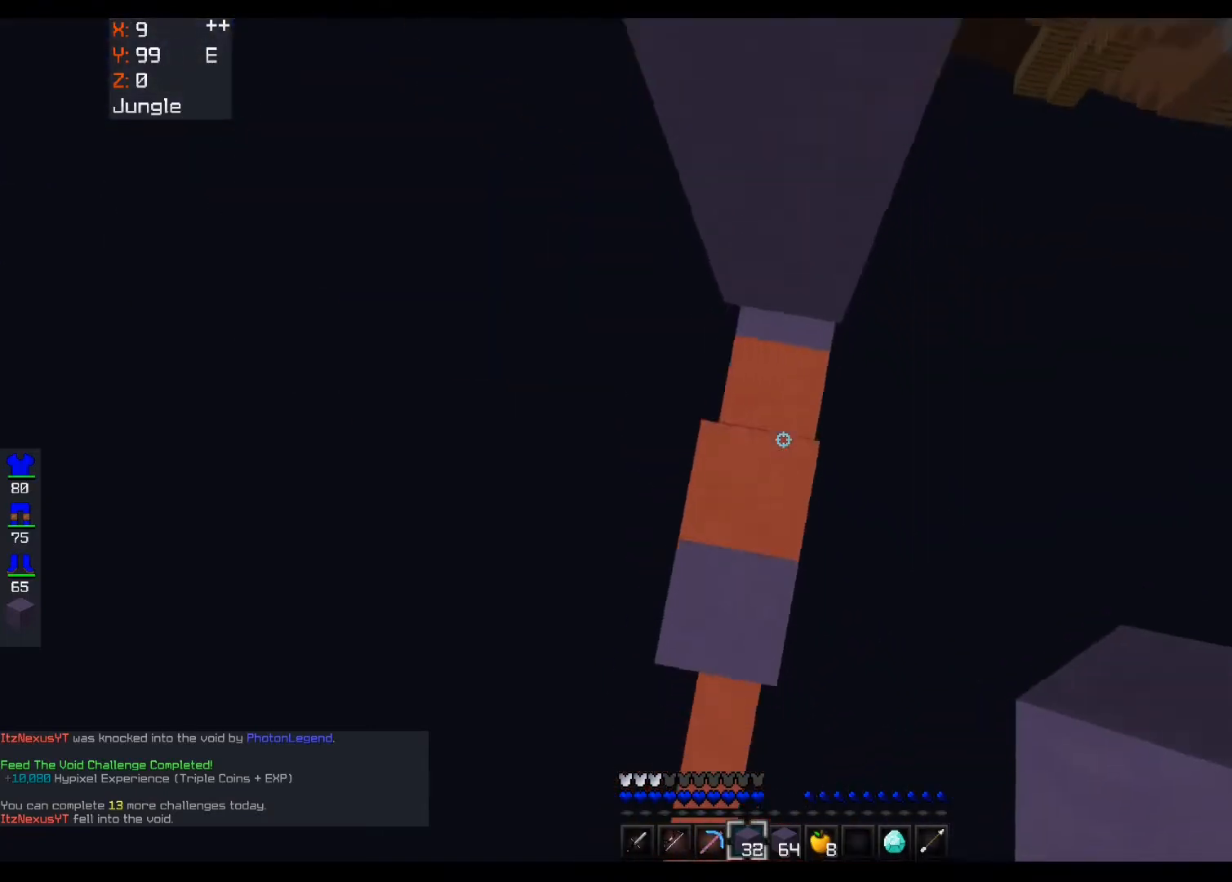
{"keys": ["s", "space"], "mouse": ["right"], "events": [[200, "w", "up"], [280, "s", "down"]]}
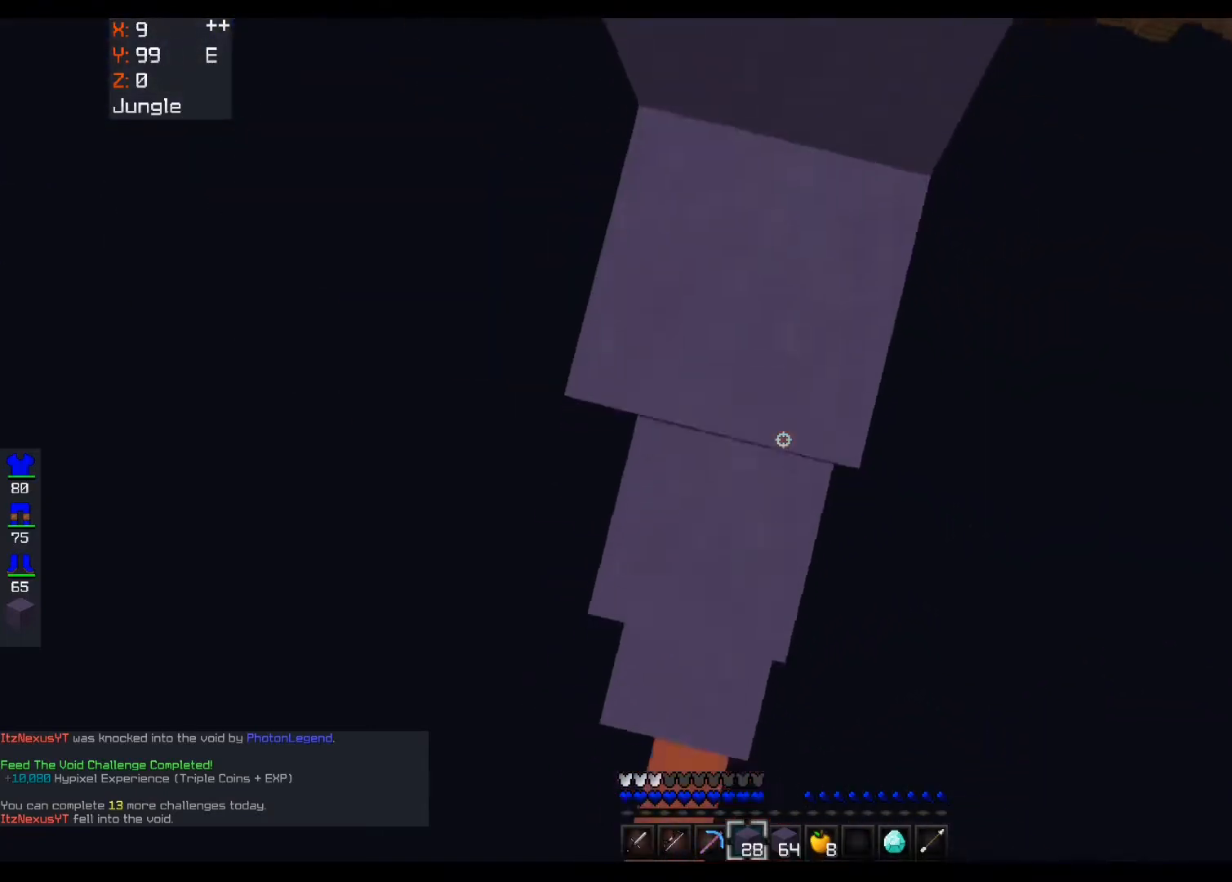
{"keys": ["space", "w"], "mouse": [], "events": [[80, "a", "down"], [120, "s", "up"], [160, "mouse_right", "up"], [160, "space", "up"], [200, "a", "up"], [240, "w", "down"], [440, "space", "down"]]}
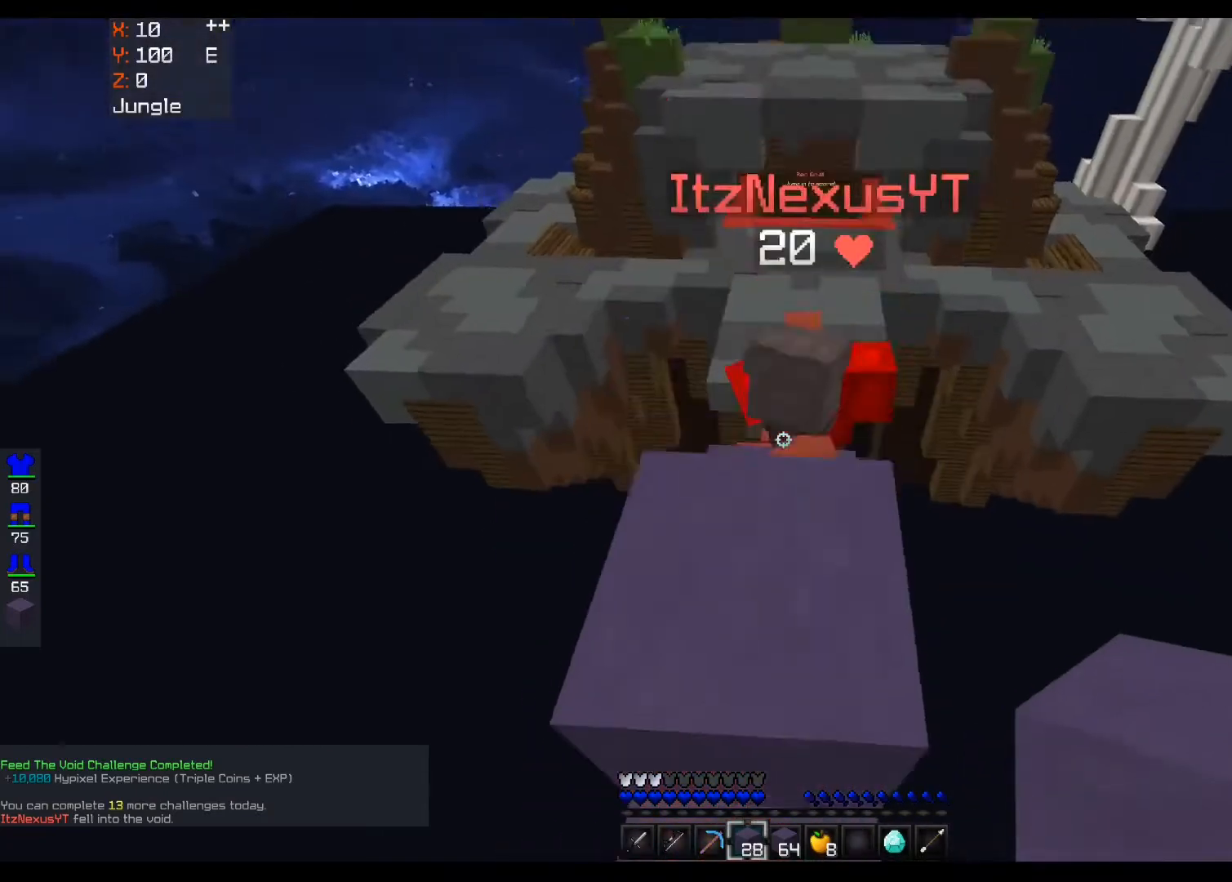
{"keys": ["a", "w"], "mouse": ["left"], "events": [[200, "a", "down"], [200, "space", "up"], [400, "mouse_left", "down"]]}
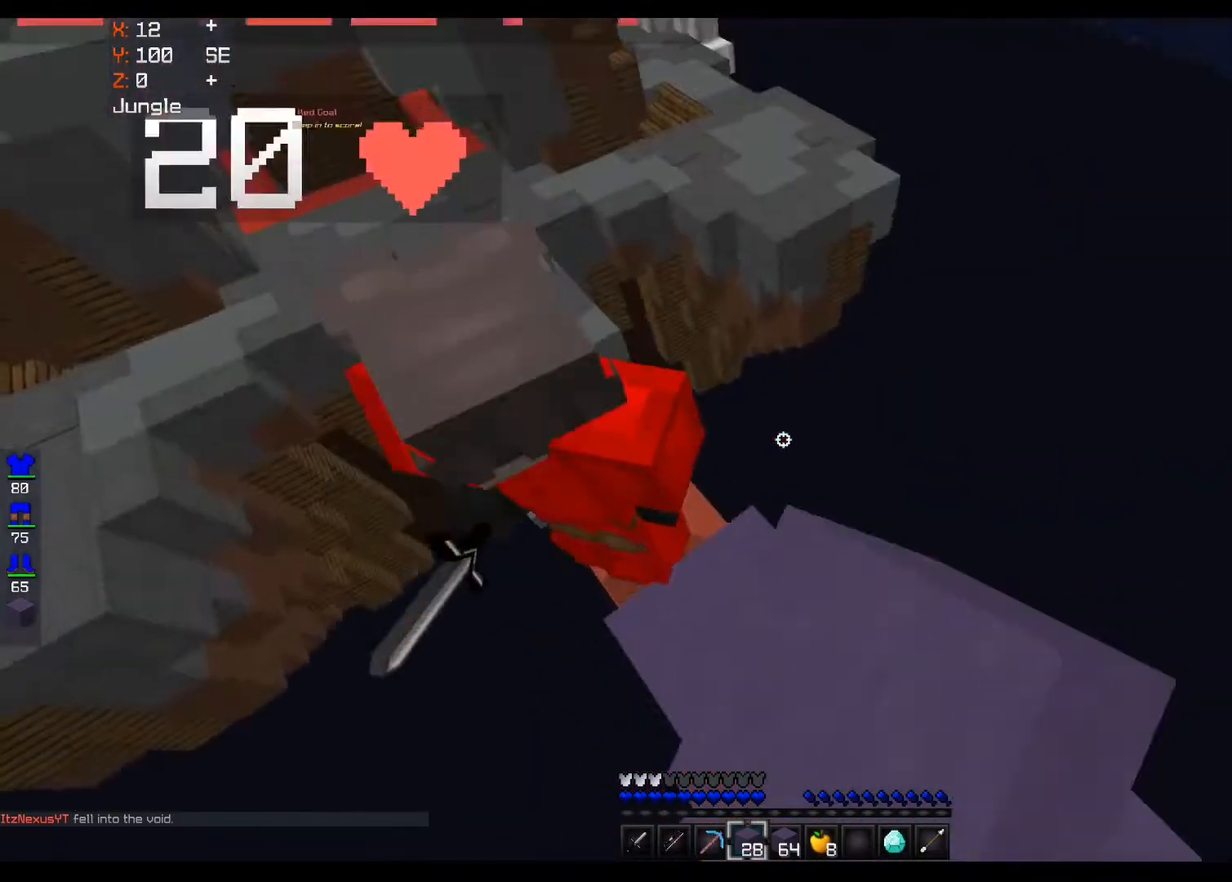
{"keys": ["a", "w"], "mouse": [], "events": [[120, "a", "up"], [120, "d", "down"], [240, "a", "down"], [240, "d", "up"], [400, "mouse_left", "up"], [440, "mouse_left", "down"], [520, "mouse_left", "up"]]}
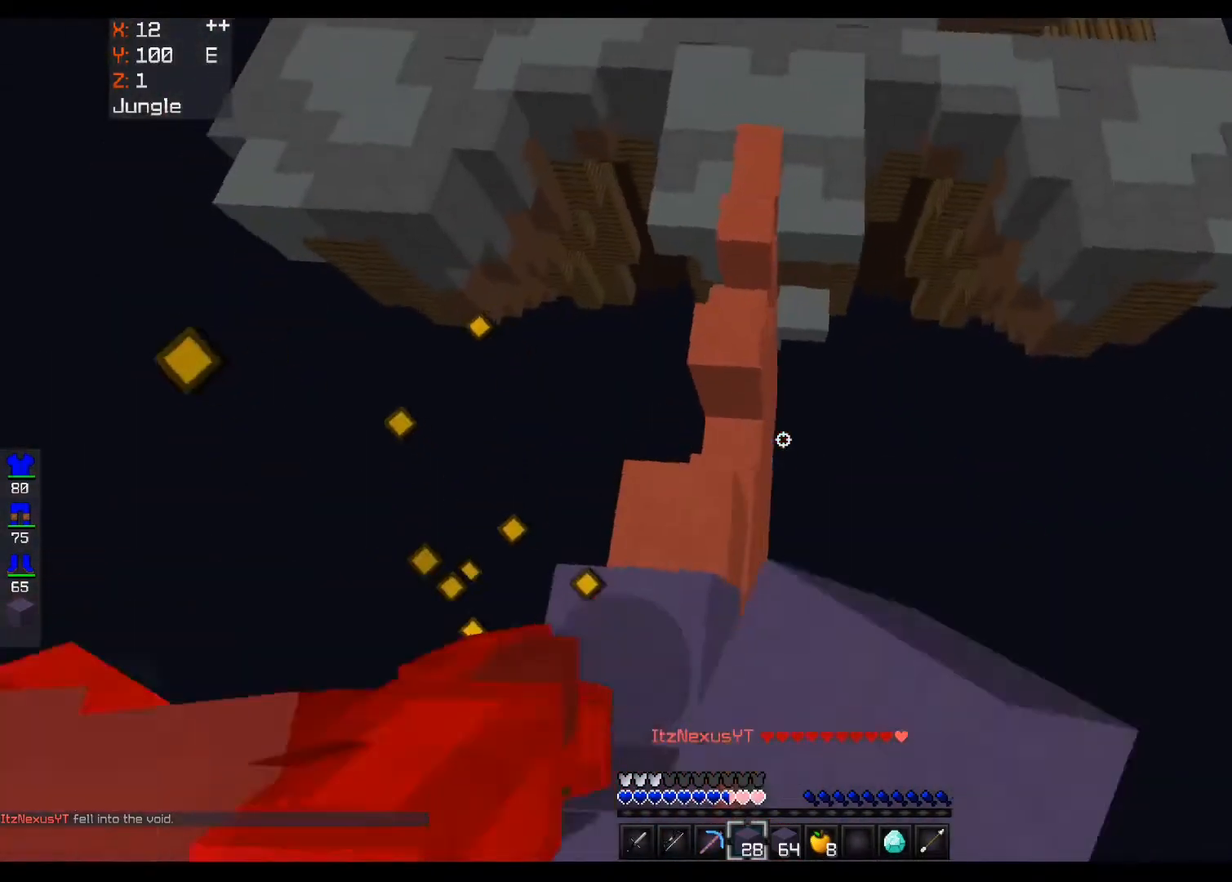
{"keys": ["a", "w"], "mouse": ["right"], "events": [[400, "mouse_right", "down"]]}
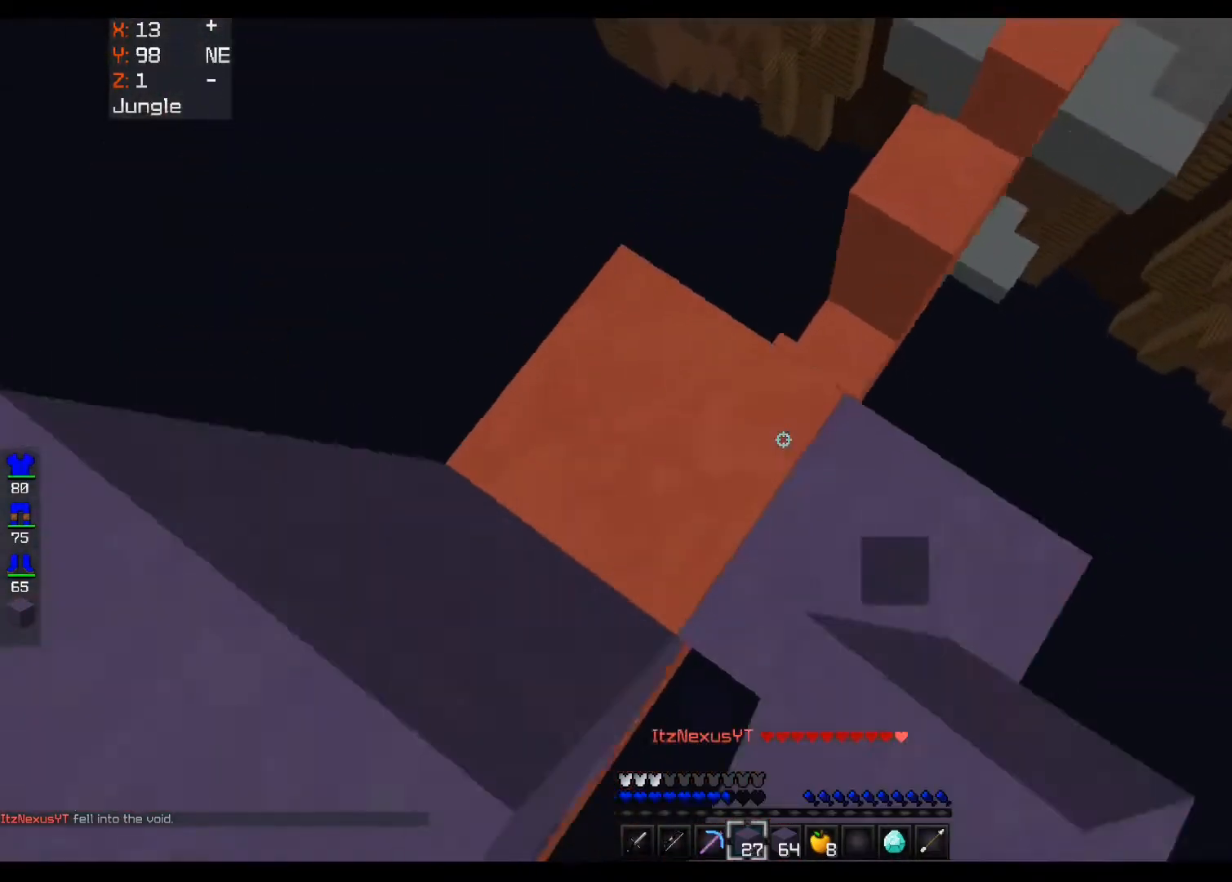
{"keys": ["d", "space", "w"], "mouse": [], "events": [[40, "a", "up"], [40, "d", "down"], [40, "space", "down"], [200, "d", "up"], [400, "d", "down"], [440, "mouse_right", "up"]]}
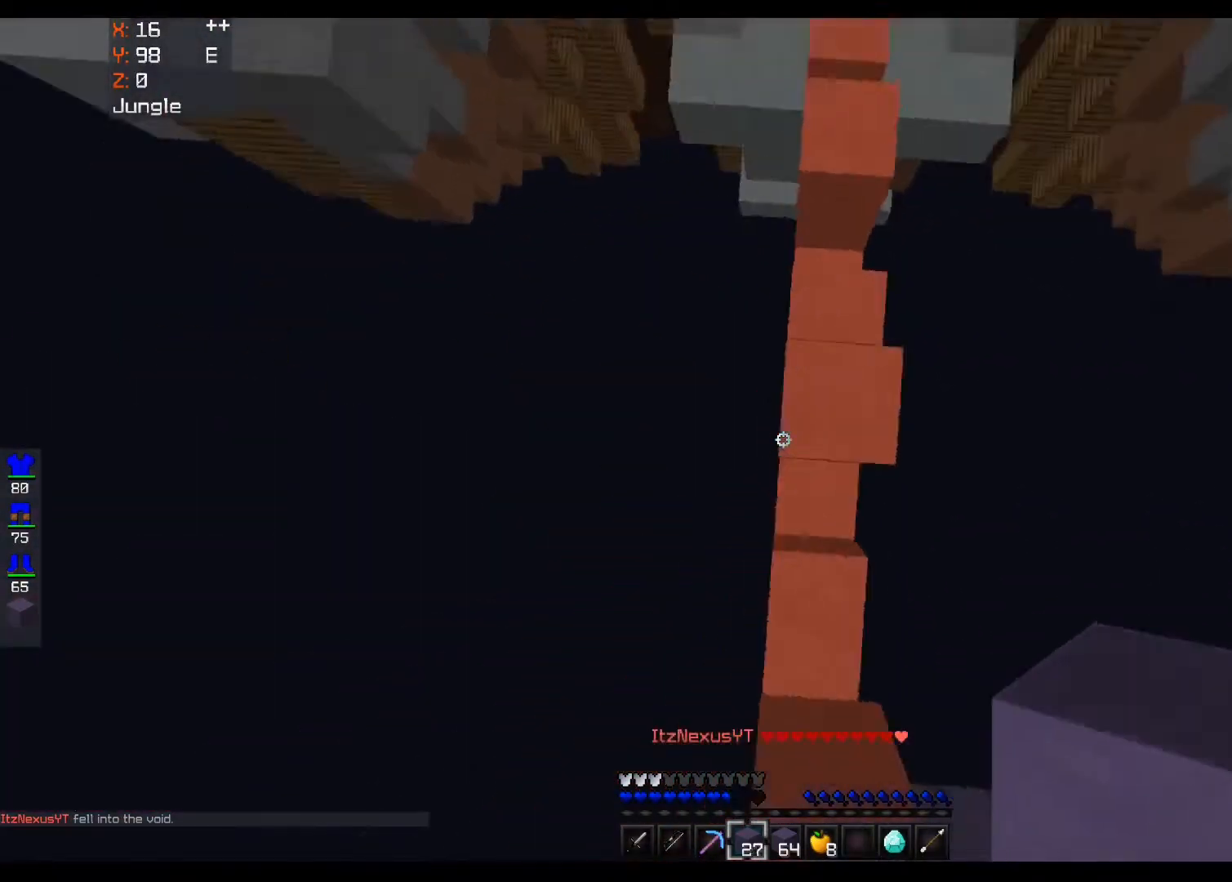
{"keys": ["a", "space", "w"], "mouse": ["right"], "events": [[40, "mouse_right", "down"], [200, "a", "down"], [200, "d", "up"]]}
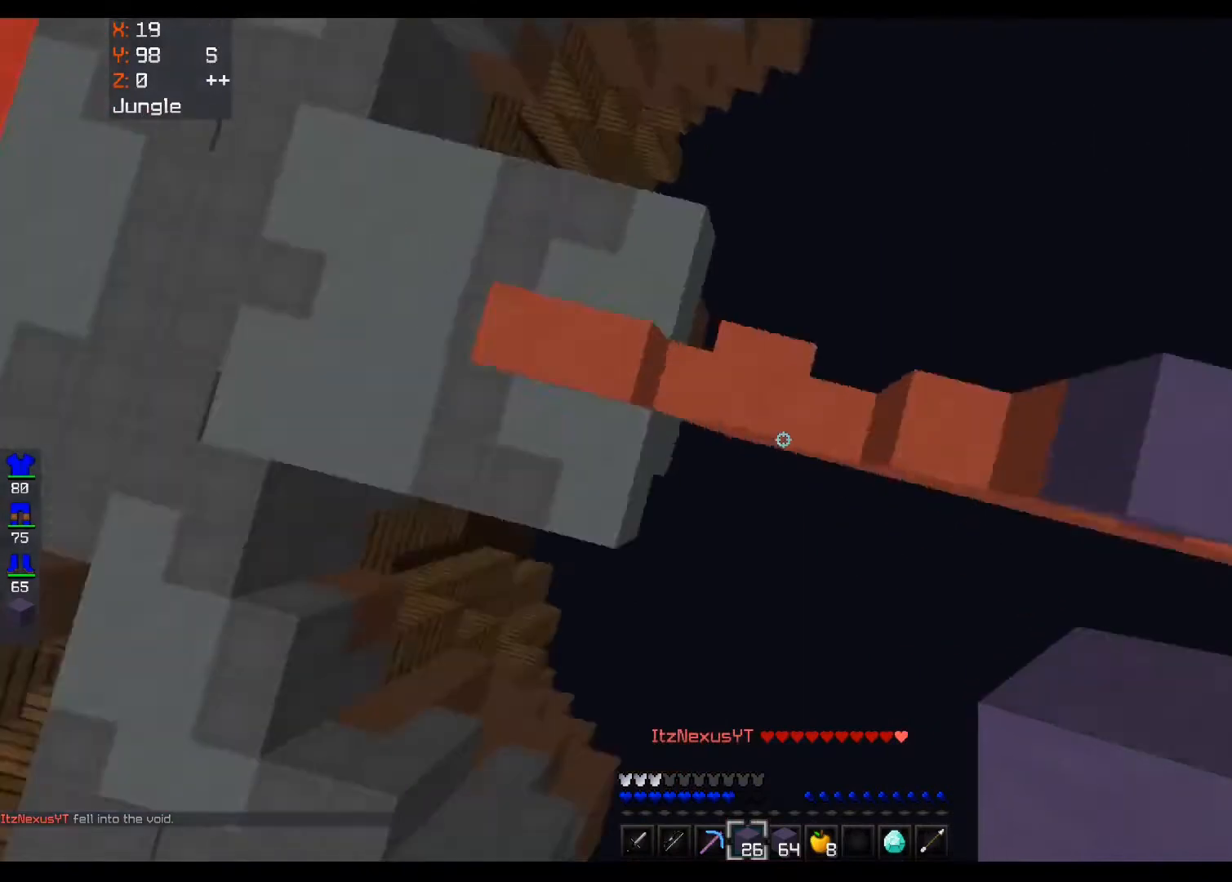
{"keys": ["space"], "mouse": ["right"], "events": [[80, "a", "up"], [320, "w", "up"], [400, "s", "down"], [480, "s", "up"]]}
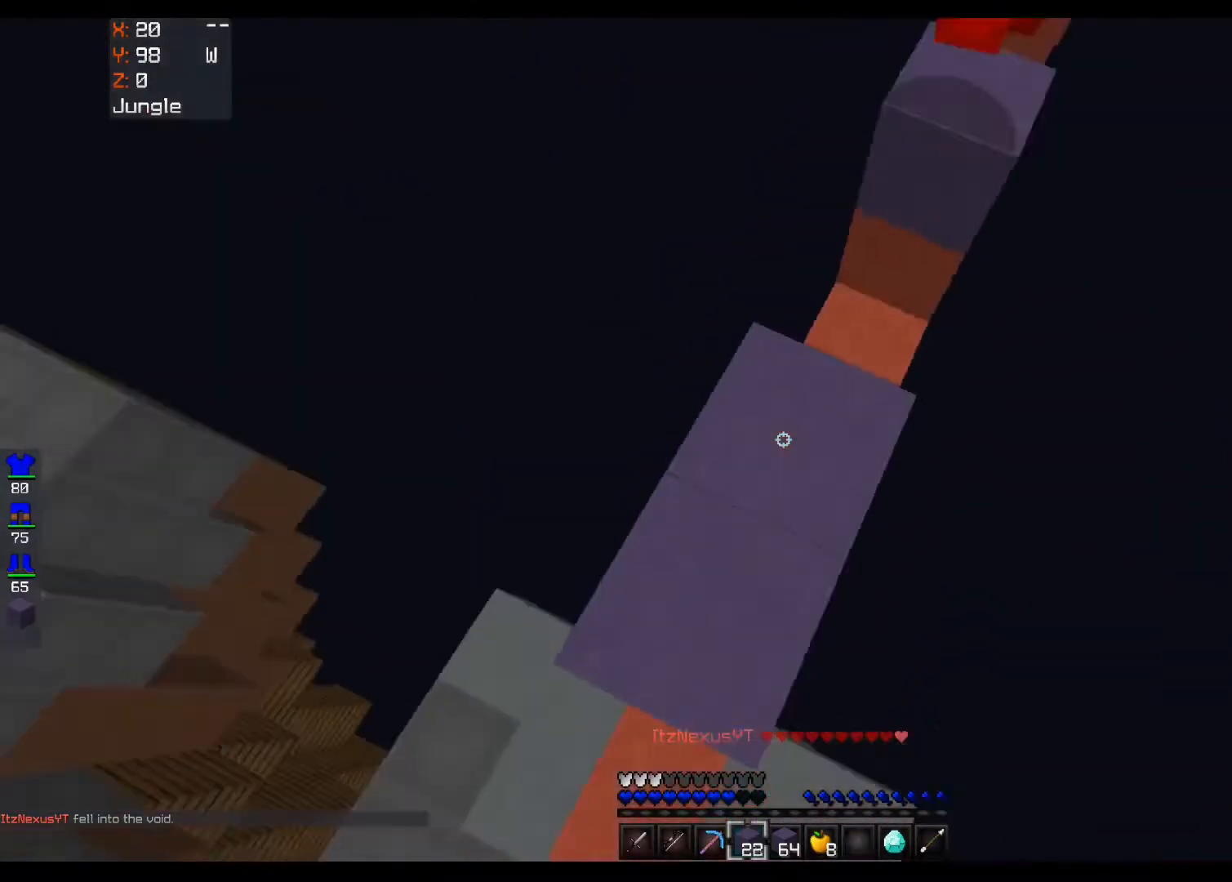
{"keys": ["a", "space", "w"], "mouse": ["right"], "events": [[160, "w", "down"], [280, "d", "down"], [400, "d", "up"], [480, "a", "down"]]}
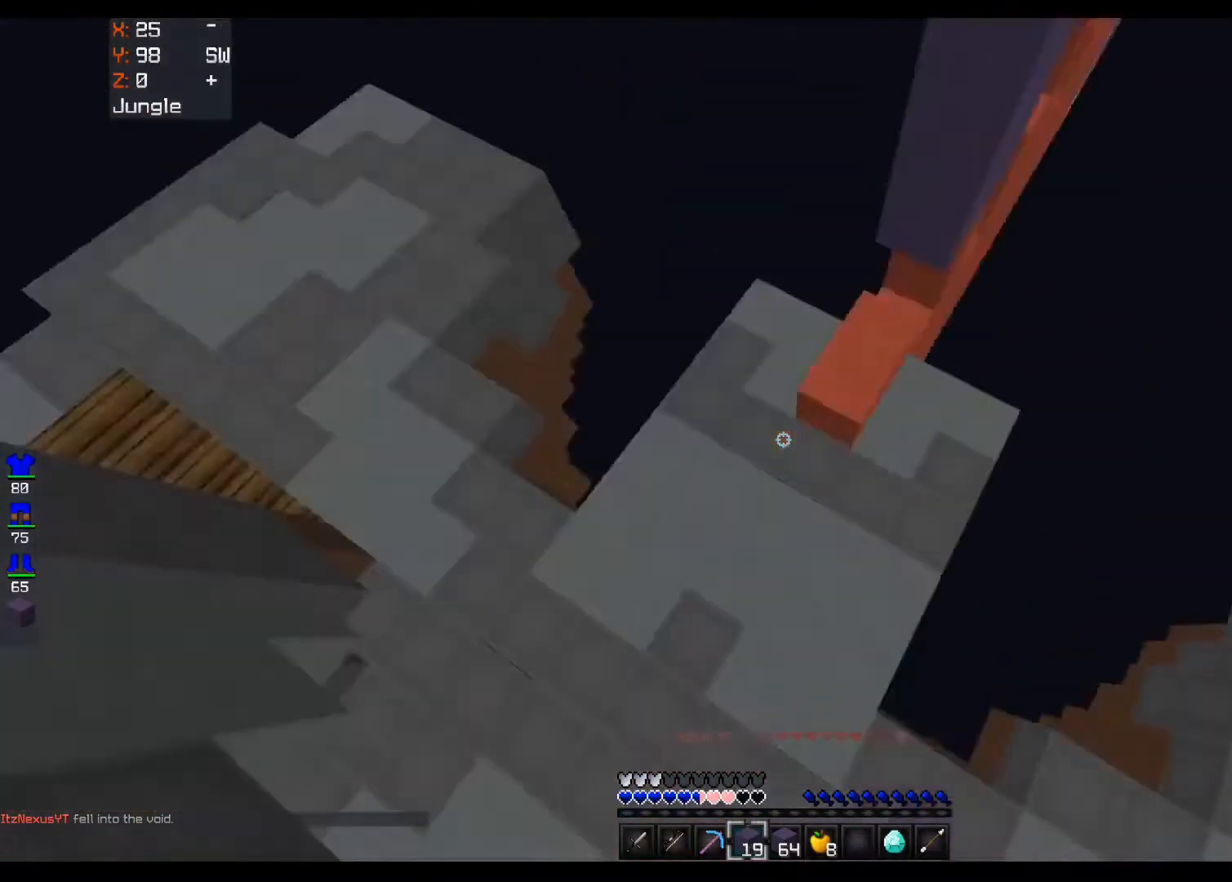
{"keys": ["w"], "mouse": [], "events": [[120, "space", "up"], [160, "mouse_right", "up"], [400, "a", "up"]]}
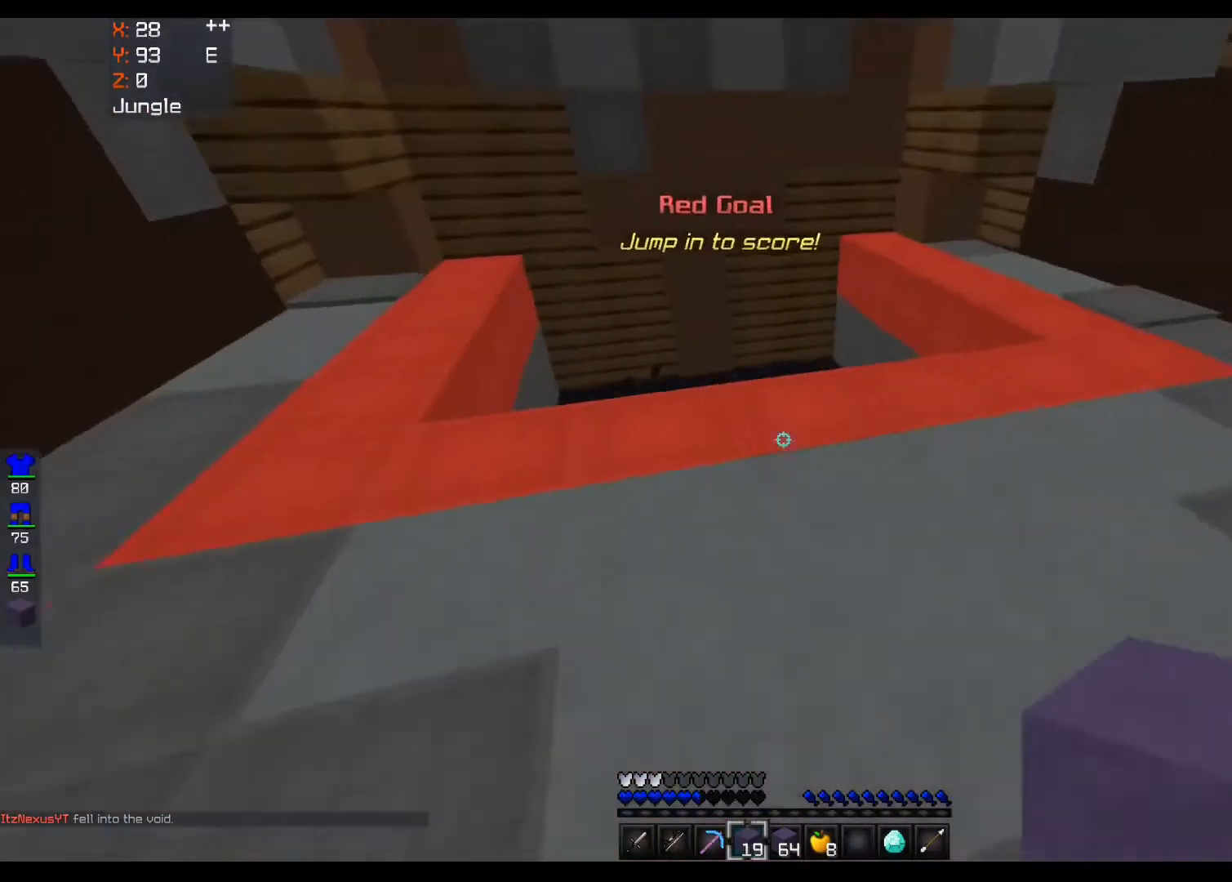
{"keys": ["a", "w"], "mouse": [], "events": [[80, "space", "down"], [280, "a", "down"], [320, "space", "up"]]}
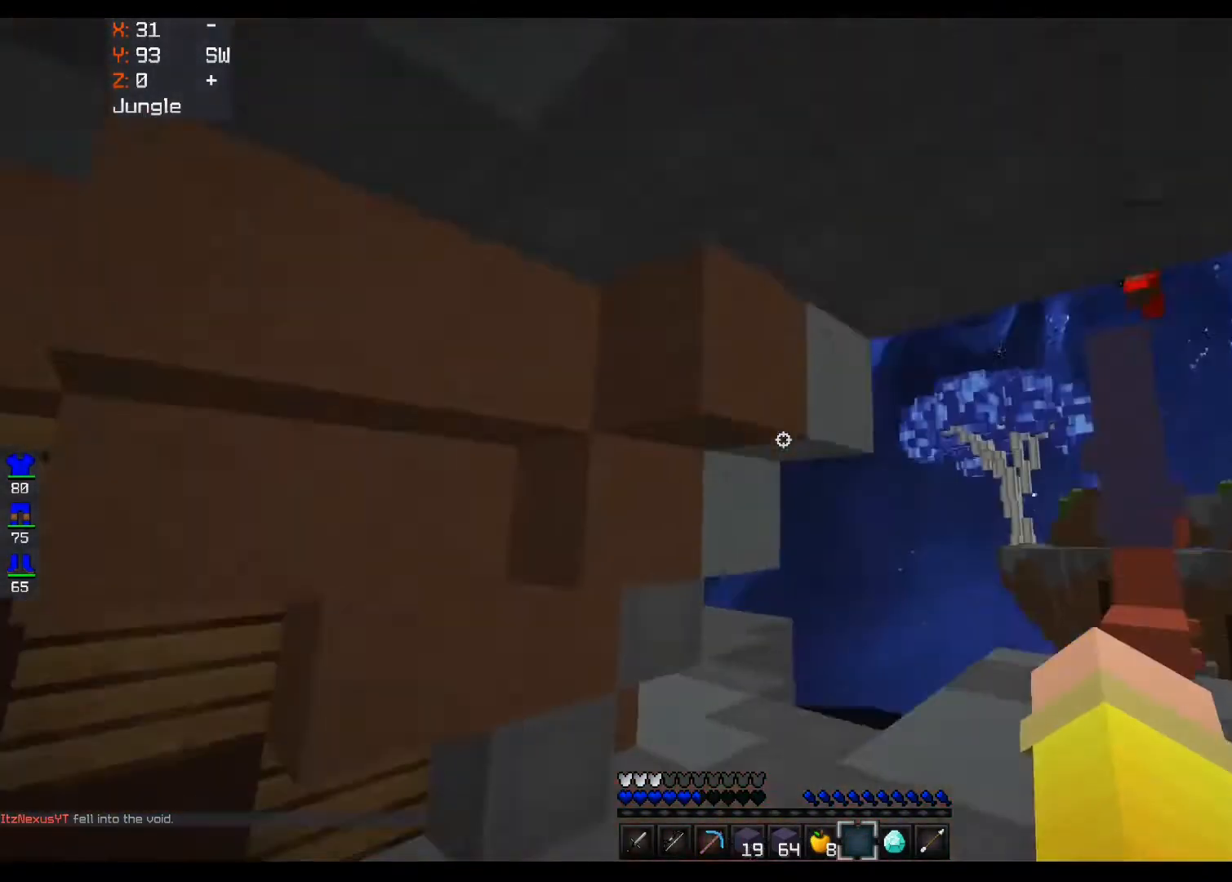
{"keys": ["w"], "mouse": [], "events": [[40, "w", "up"], [280, "w", "down"], [480, "a", "up"]]}
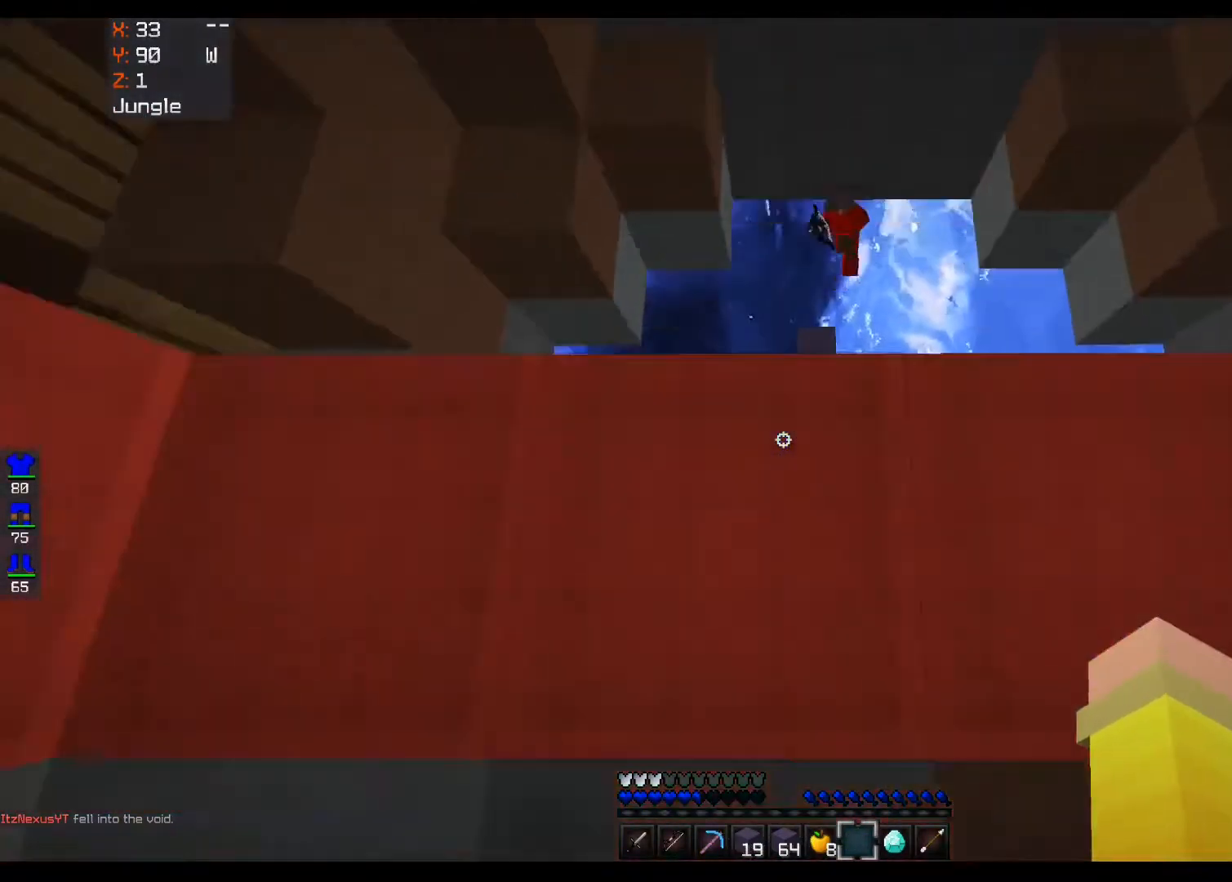
{"keys": ["d", "w"], "mouse": ["right"], "events": [[320, "mouse_right", "down"], [400, "d", "down"]]}
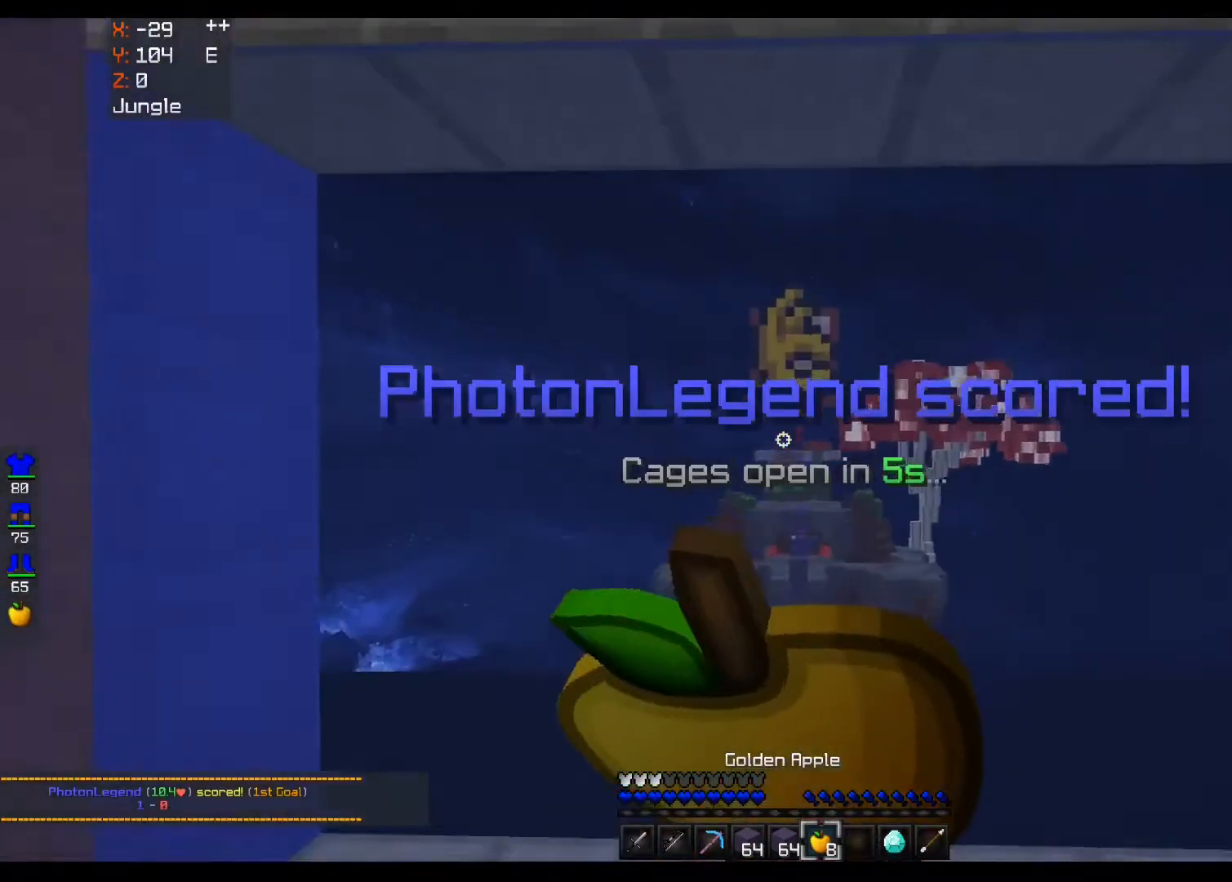
{"keys": ["w"], "mouse": ["right"], "events": [[40, "d", "up"]]}
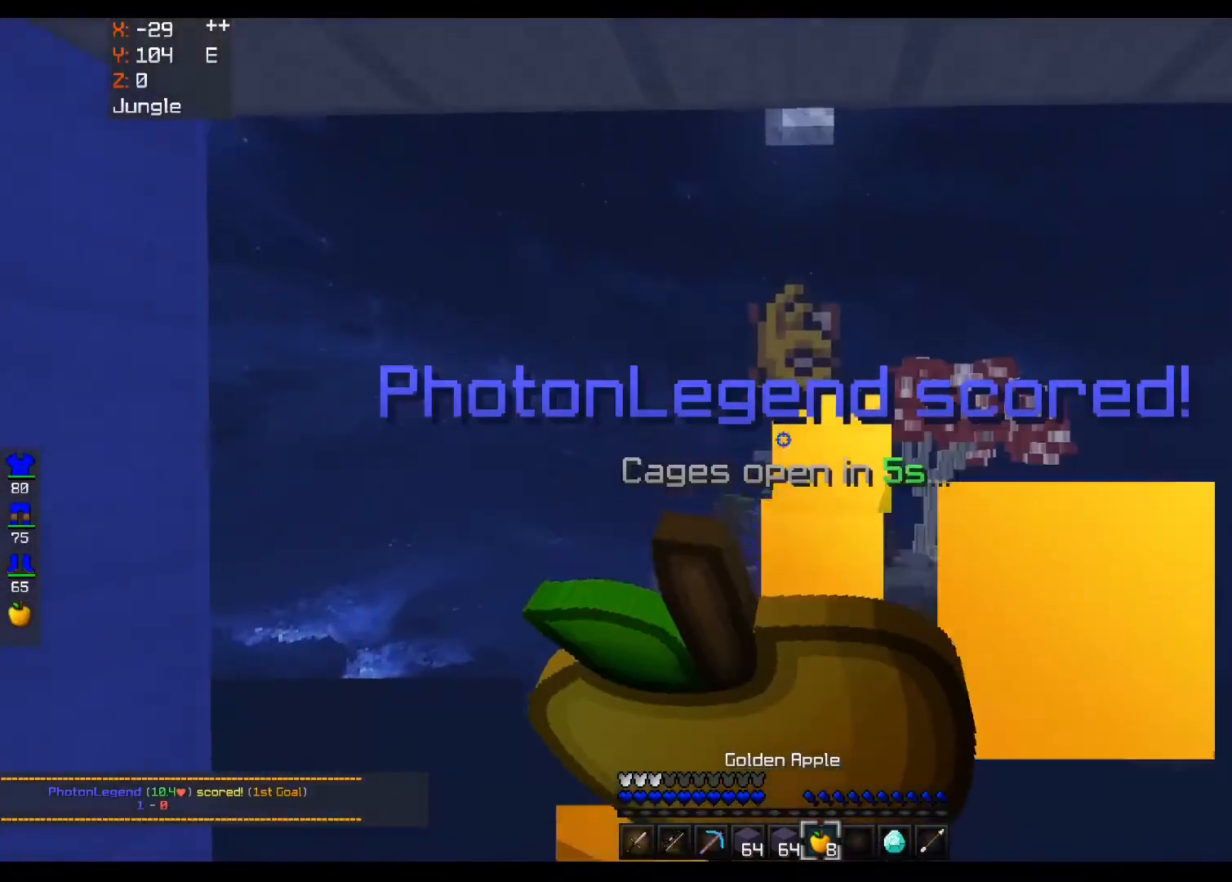
{"keys": ["w"], "mouse": ["right"], "events": []}
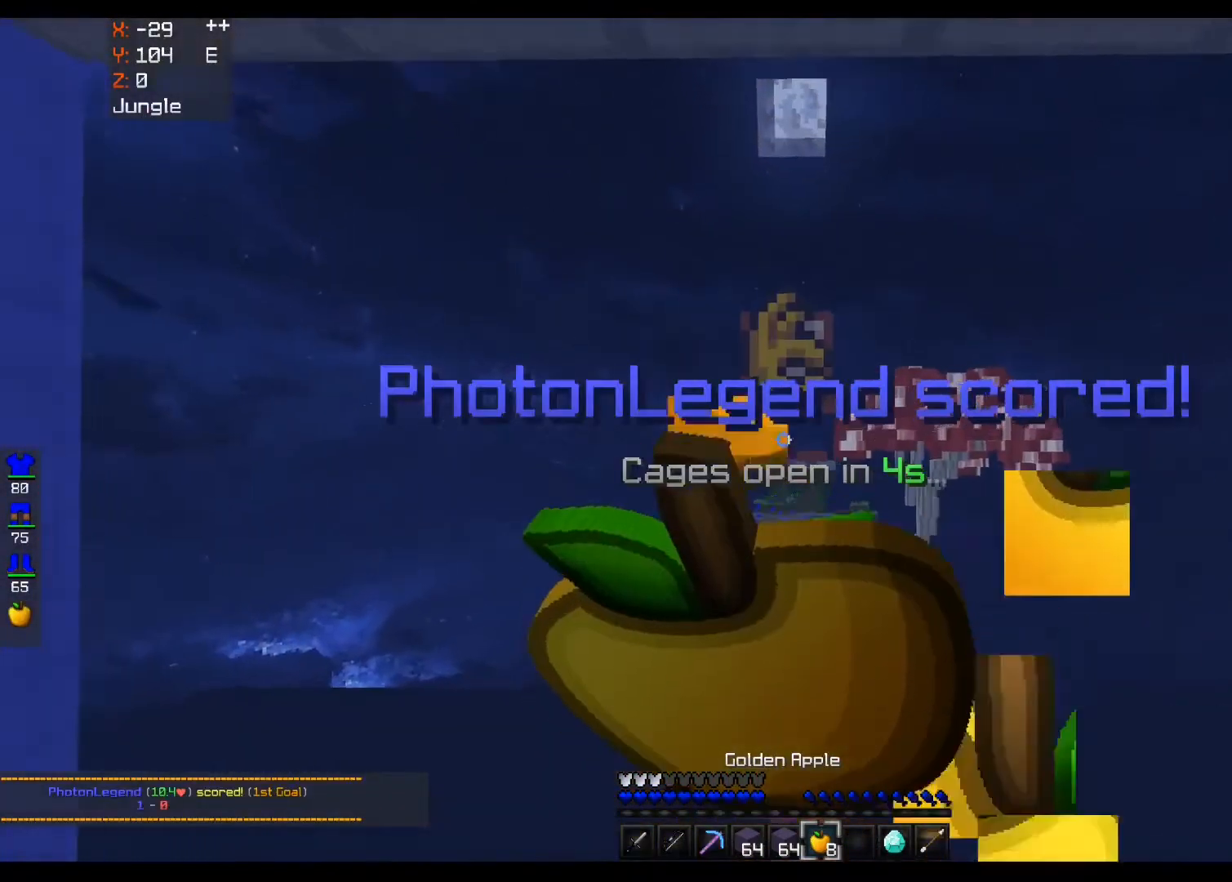
{"keys": [], "mouse": ["left", "right"], "events": [[200, "w", "up"], [520, "mouse_left", "down"]]}
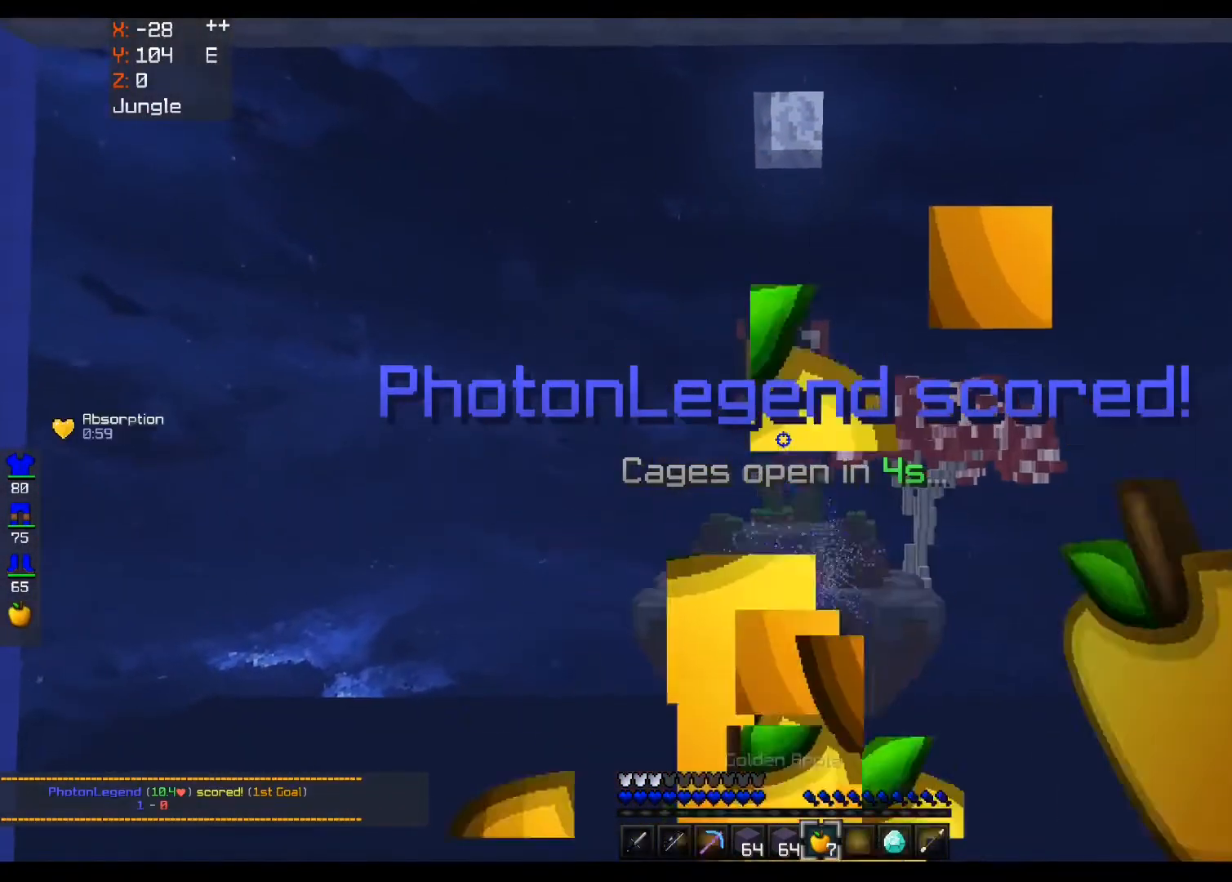
{"keys": [], "mouse": ["left", "right"], "events": []}
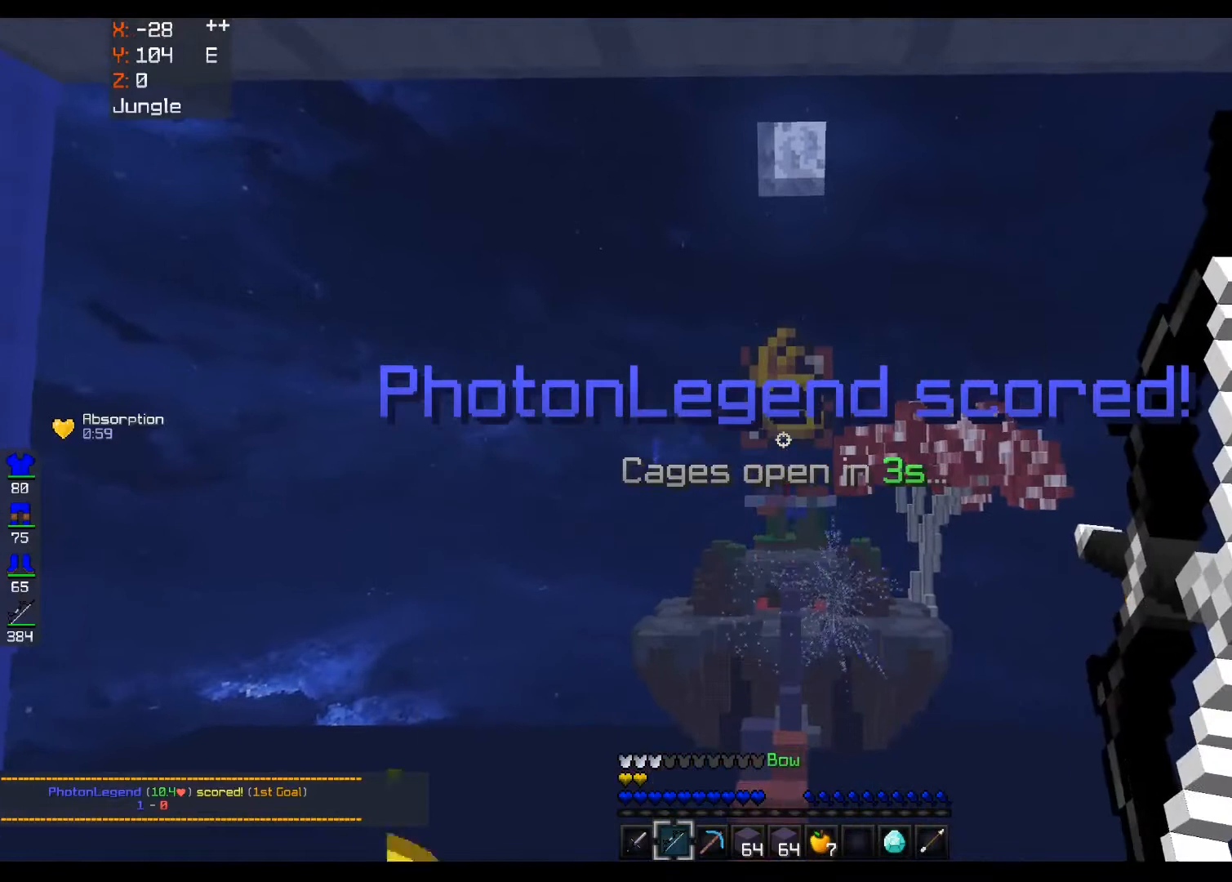
{"keys": [], "mouse": ["left", "right"], "events": []}
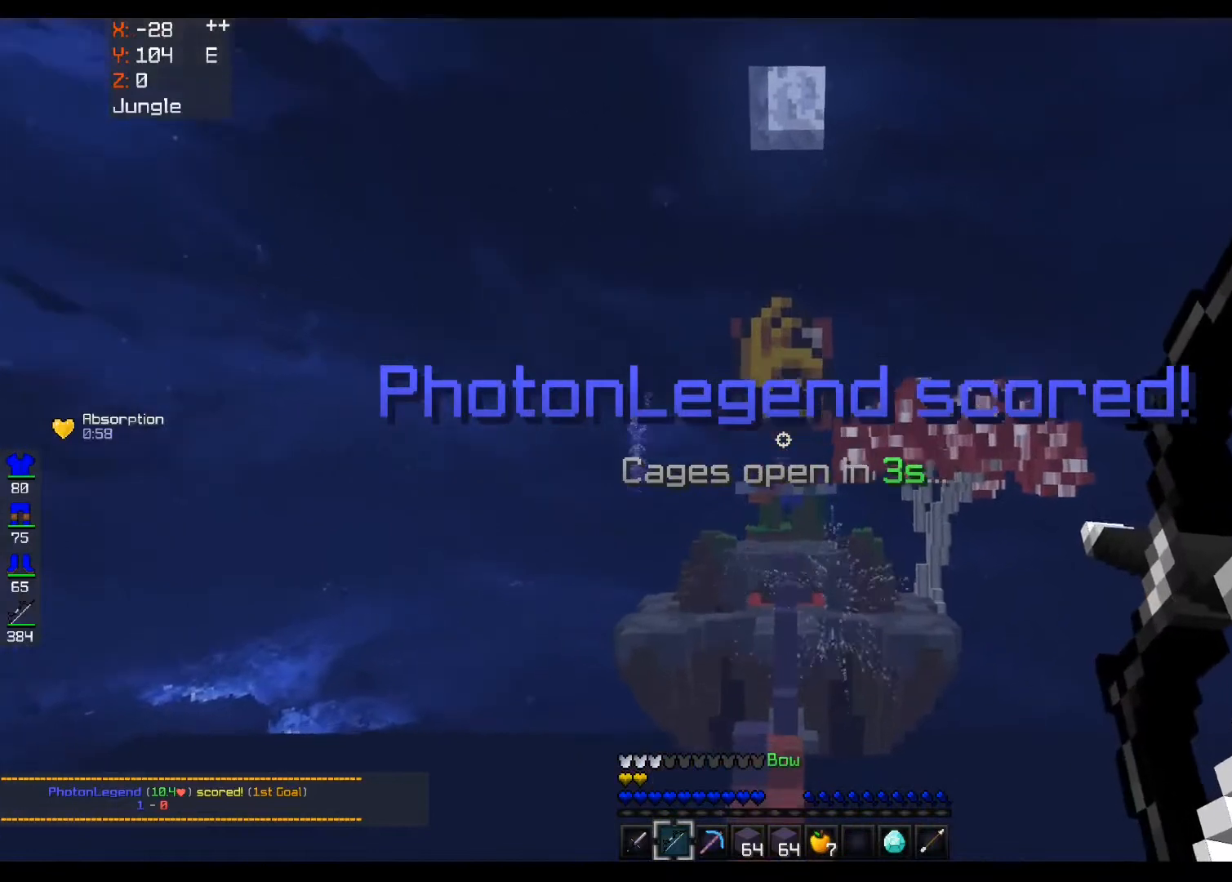
{"keys": [], "mouse": ["left", "right"], "events": []}
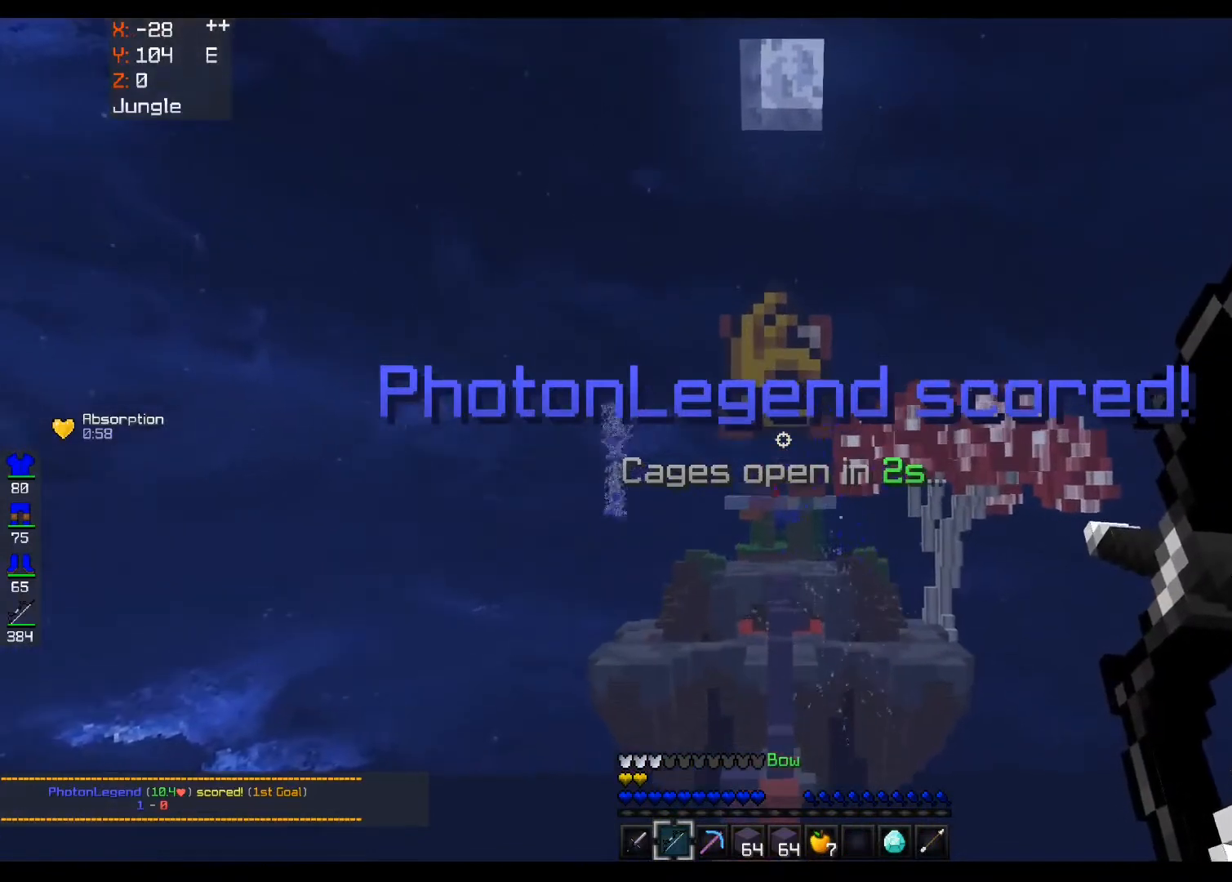
{"keys": ["w"], "mouse": ["left", "right"], "events": [[520, "w", "down"]]}